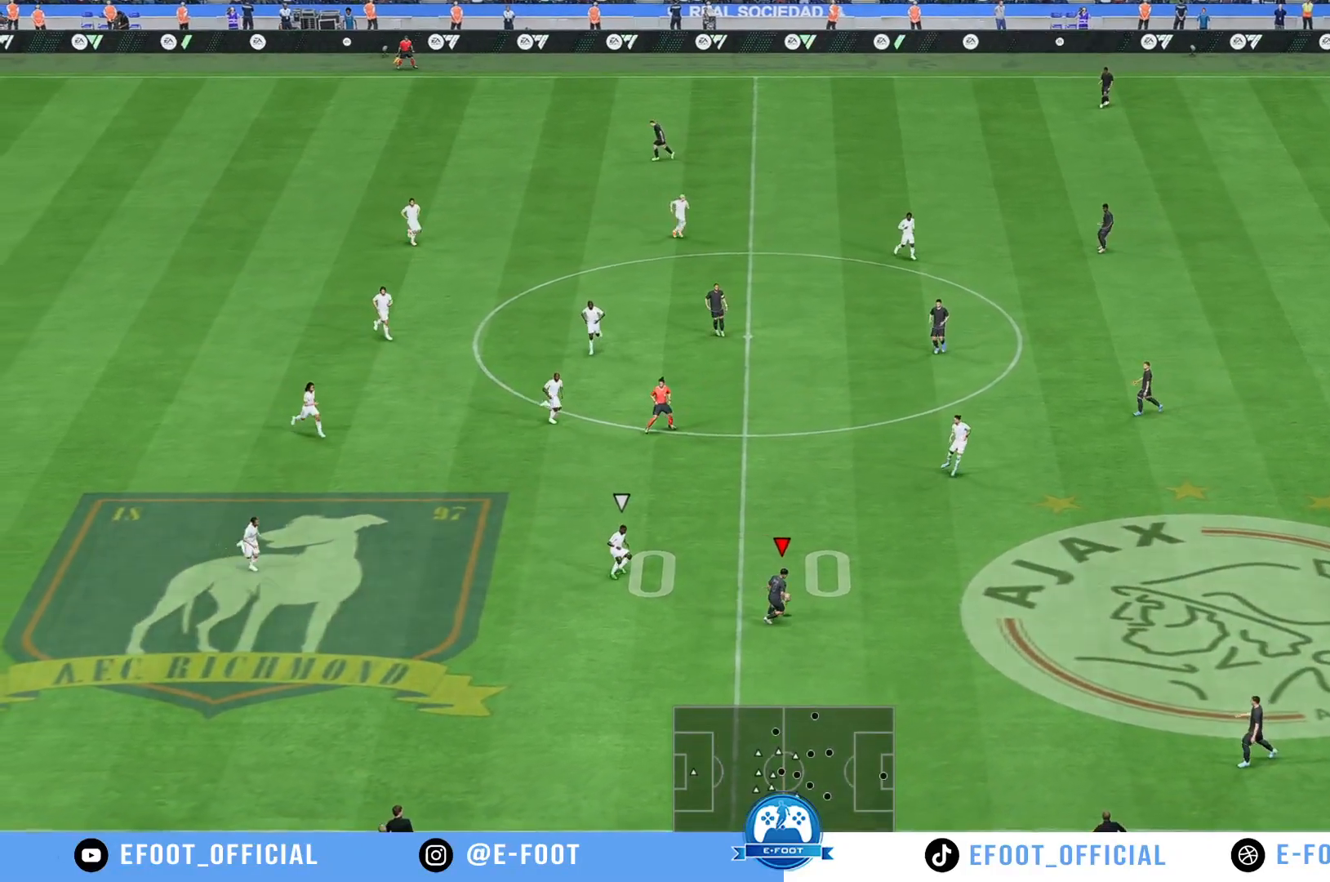
Gameplay with a controller (Xbox layout); each line is a JSON object with the inputs held at the frame after it. "events" lists button and stick changes between this image and that frame as [ms after this image, input, new state], when the widget could be followed in between. Not read: L3 R3.
{"buttons": [], "left_stick": "up", "right_stick": "center", "events": [[117, "left_stick", "up"]]}
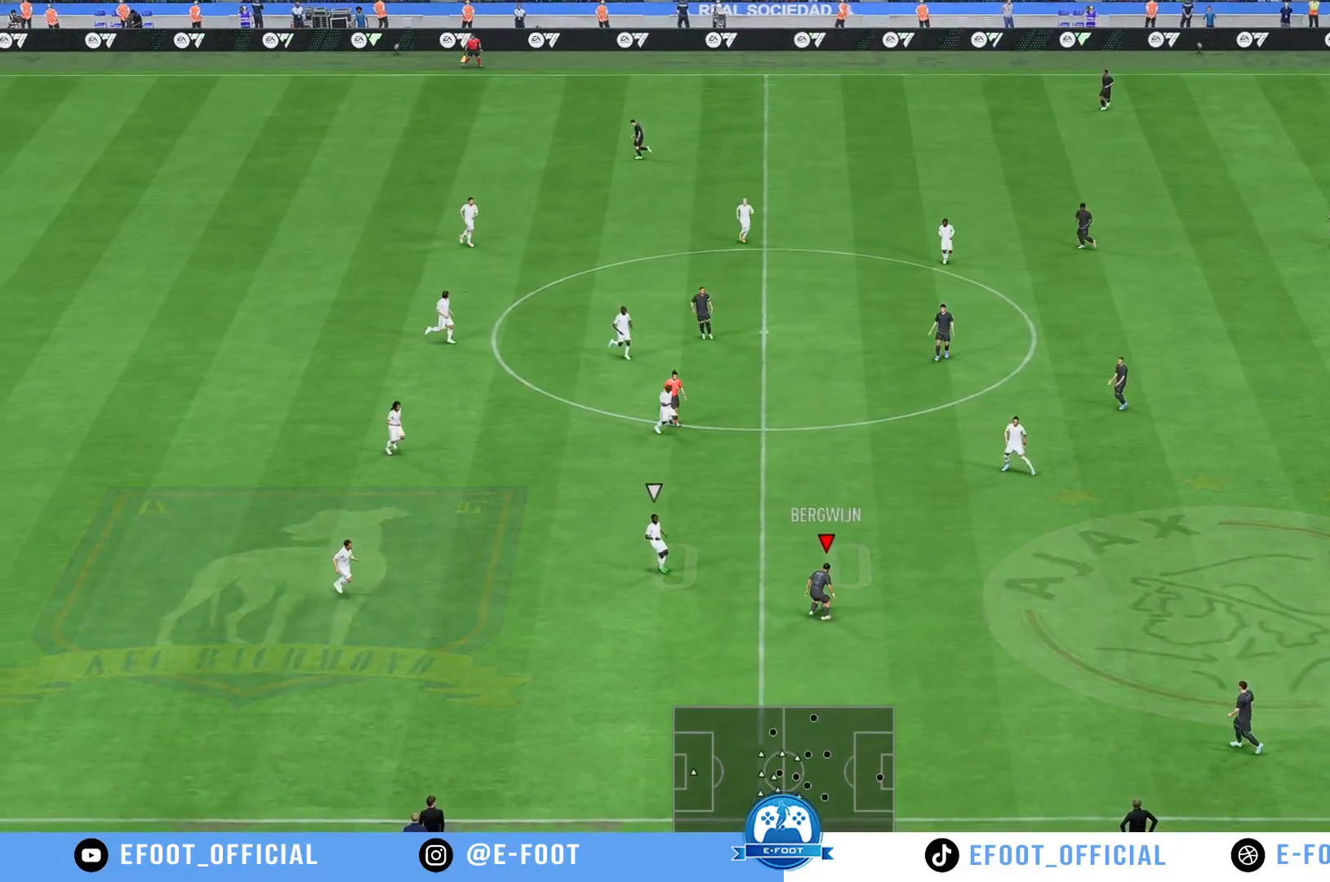
{"buttons": [], "left_stick": "down", "right_stick": "center", "events": [[67, "left_stick", "down-right"], [167, "left_stick", "down"]]}
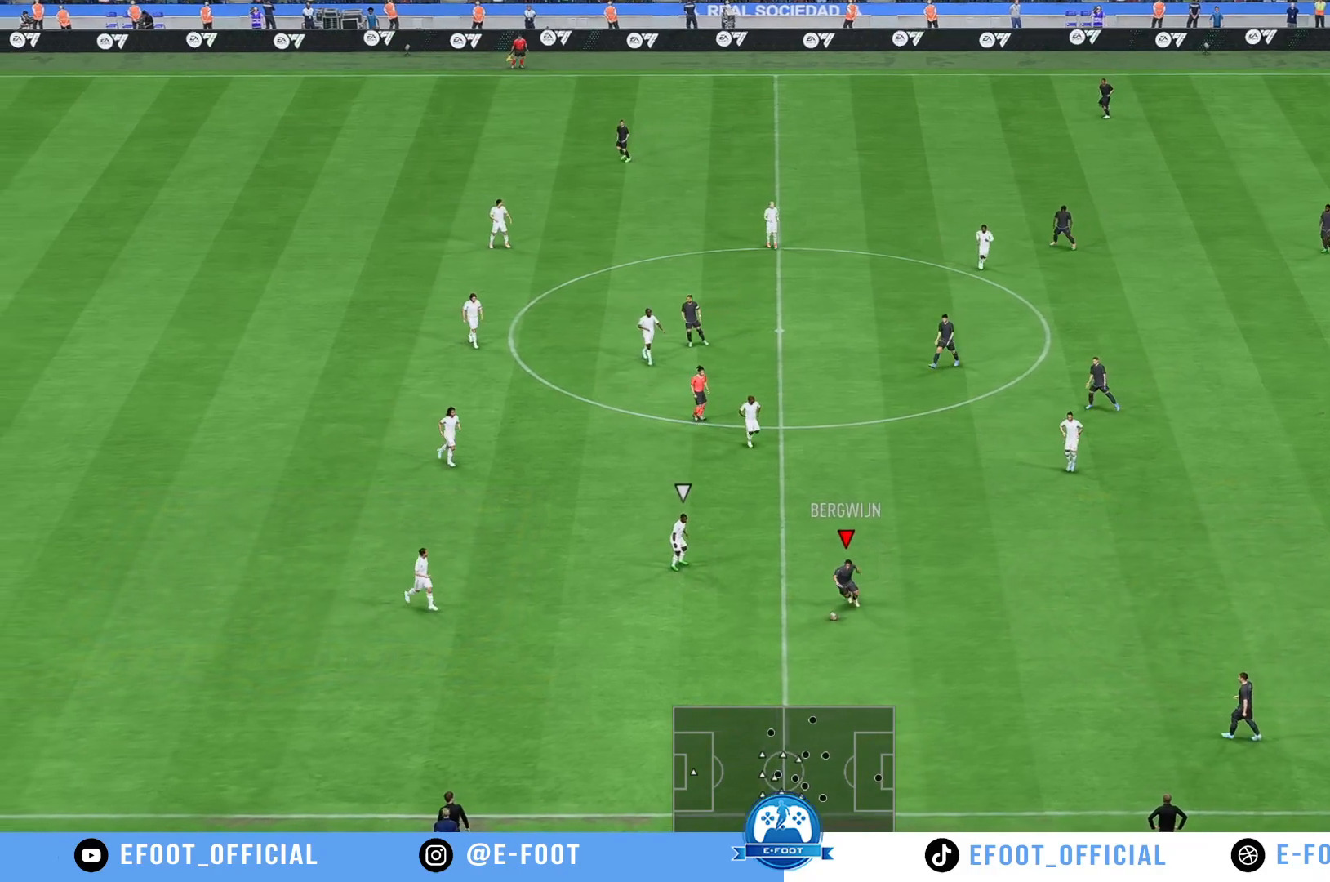
{"buttons": [], "left_stick": "down-left", "right_stick": "center", "events": [[83, "left_stick", "down-left"]]}
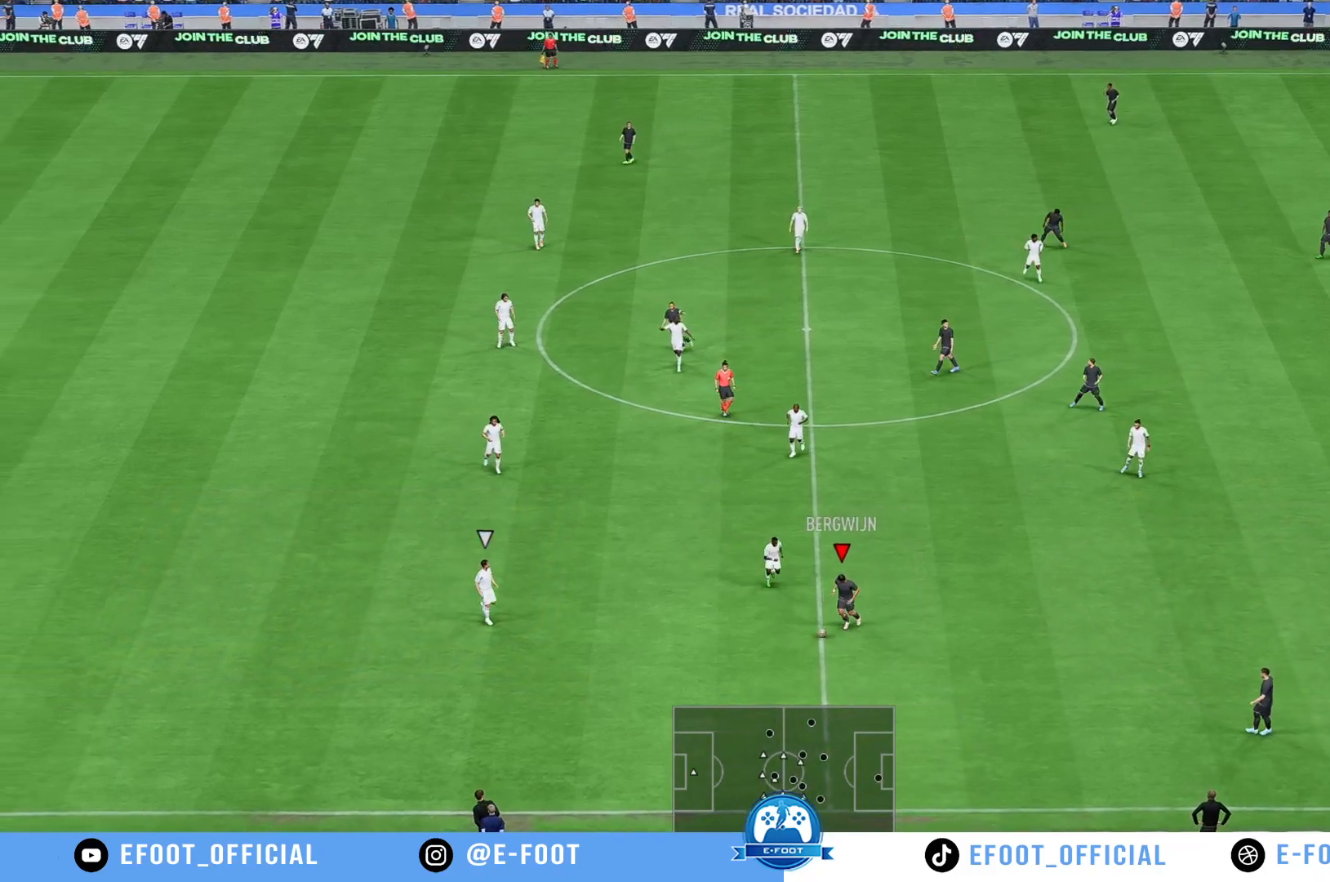
{"buttons": [], "left_stick": "down-left", "right_stick": "center", "events": []}
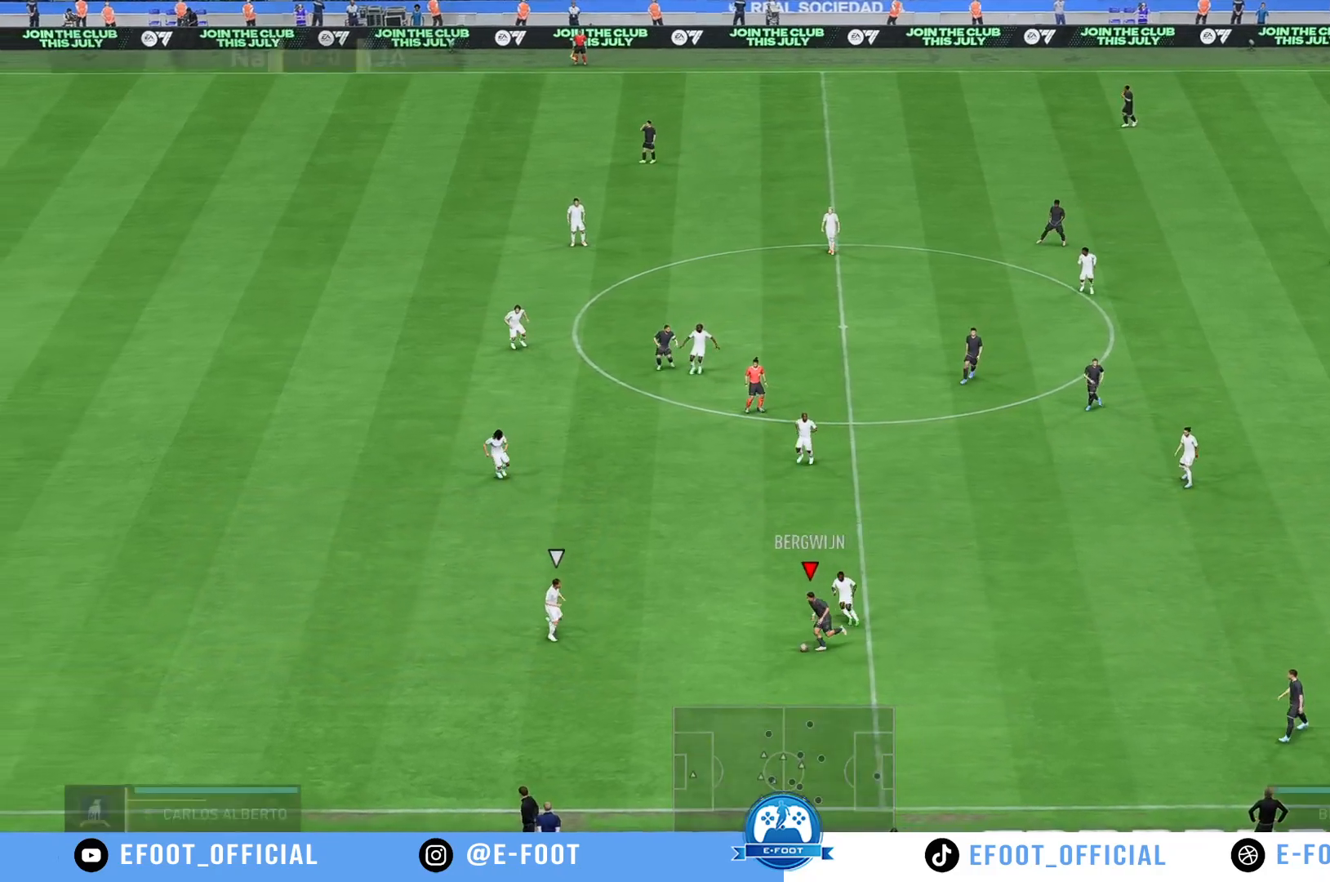
{"buttons": [], "left_stick": "up-left", "right_stick": "center", "events": [[67, "left_stick", "up-left"]]}
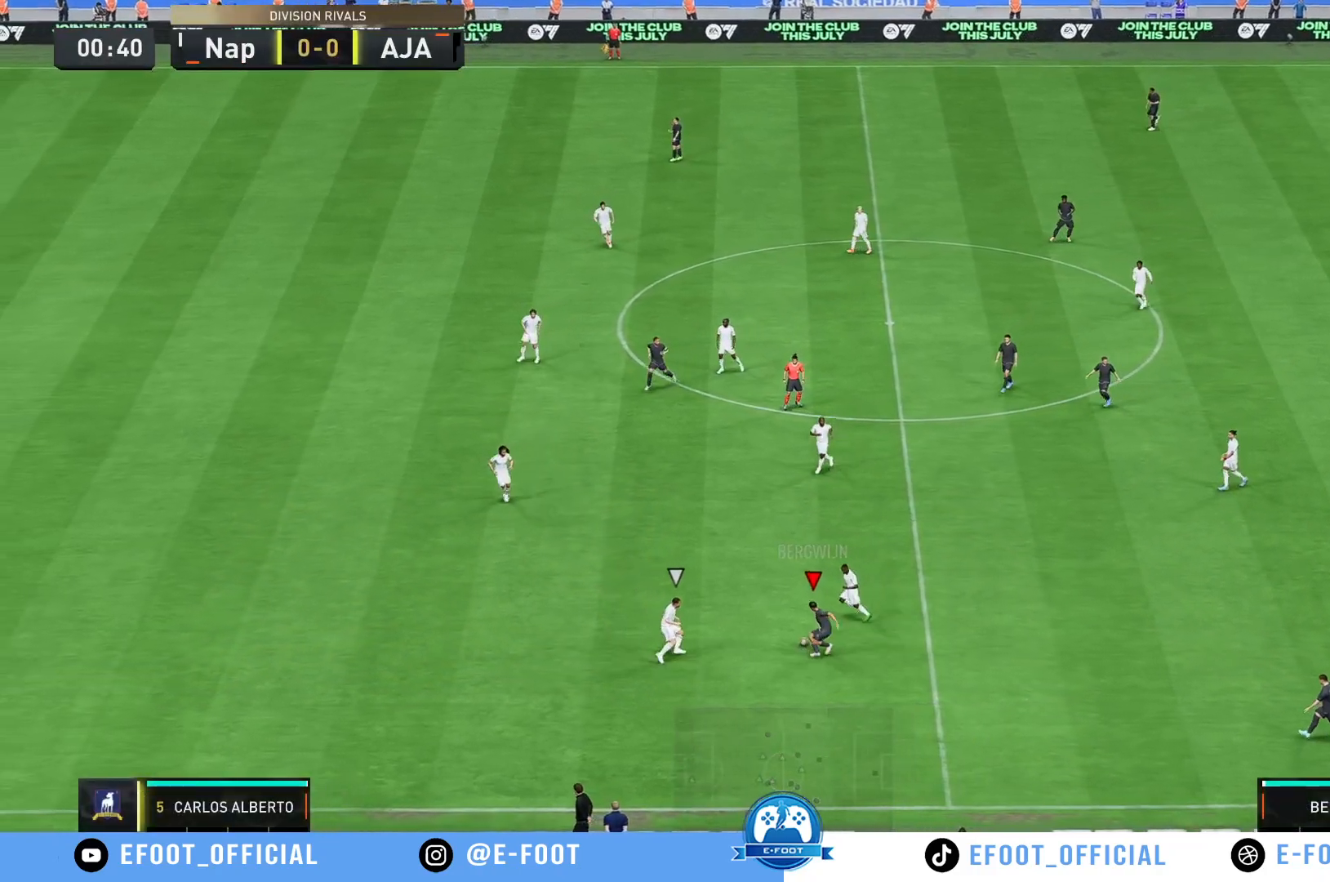
{"buttons": [], "left_stick": "up-left", "right_stick": "center", "events": [[283, "R2", "down"], [350, "left_stick", "up-right"], [417, "R2", "up"], [483, "left_stick", "up-left"]]}
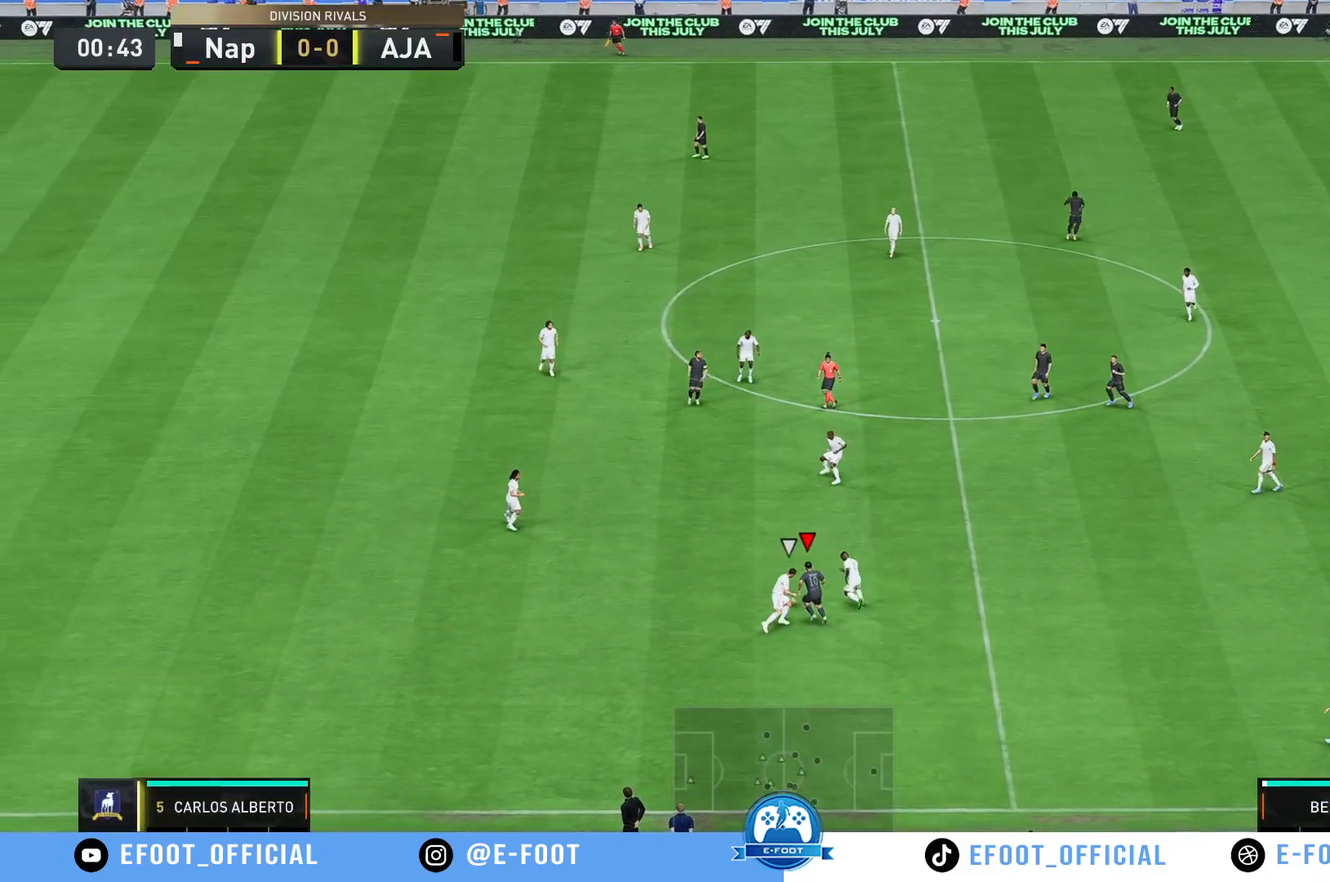
{"buttons": [], "left_stick": "left", "right_stick": "center", "events": [[83, "left_stick", "up"], [367, "left_stick", "left"]]}
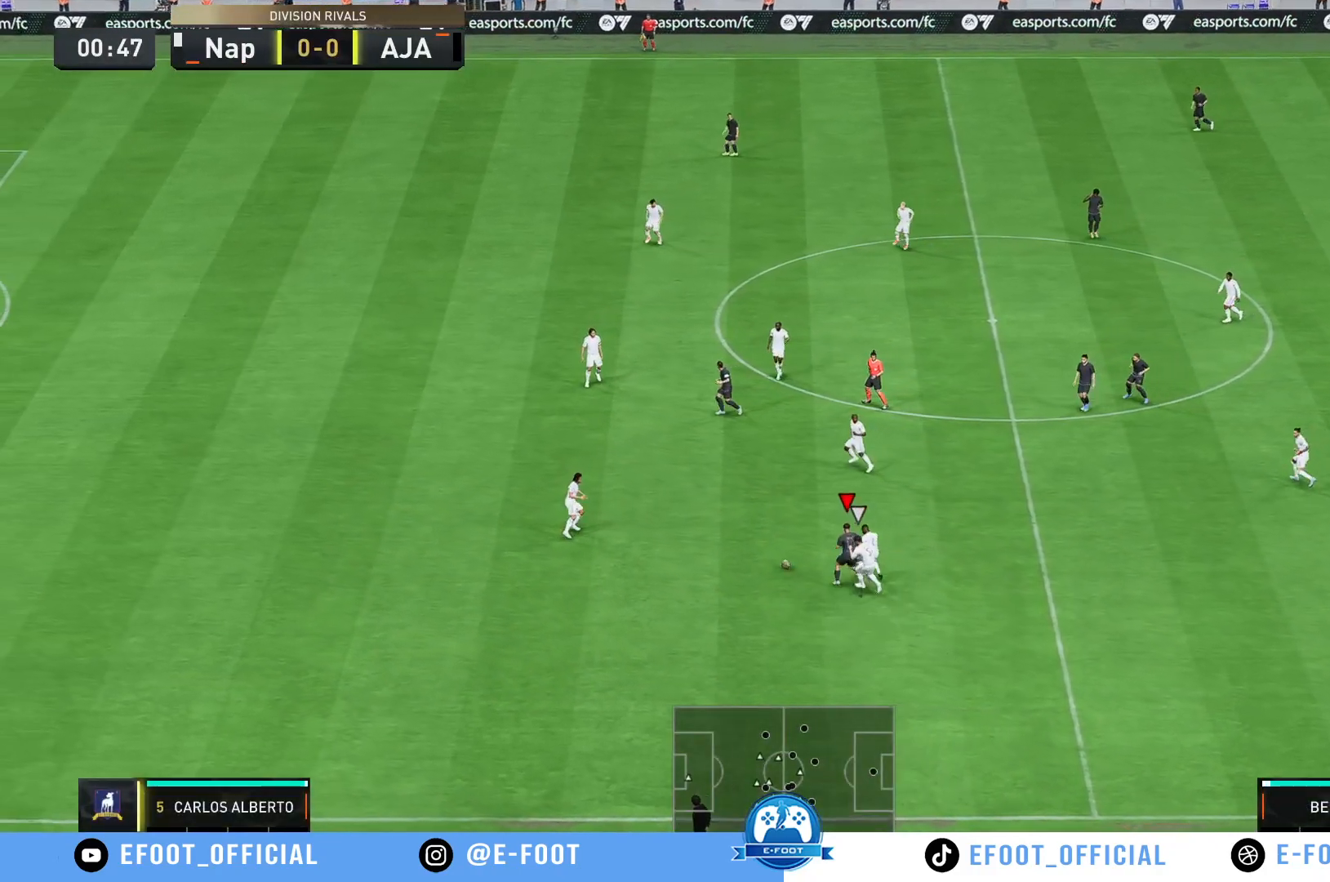
{"buttons": [], "left_stick": "up-left", "right_stick": "center", "events": [[67, "left_stick", "up-left"], [183, "R2", "down"], [267, "A", "down"], [317, "R2", "up"], [400, "A", "up"]]}
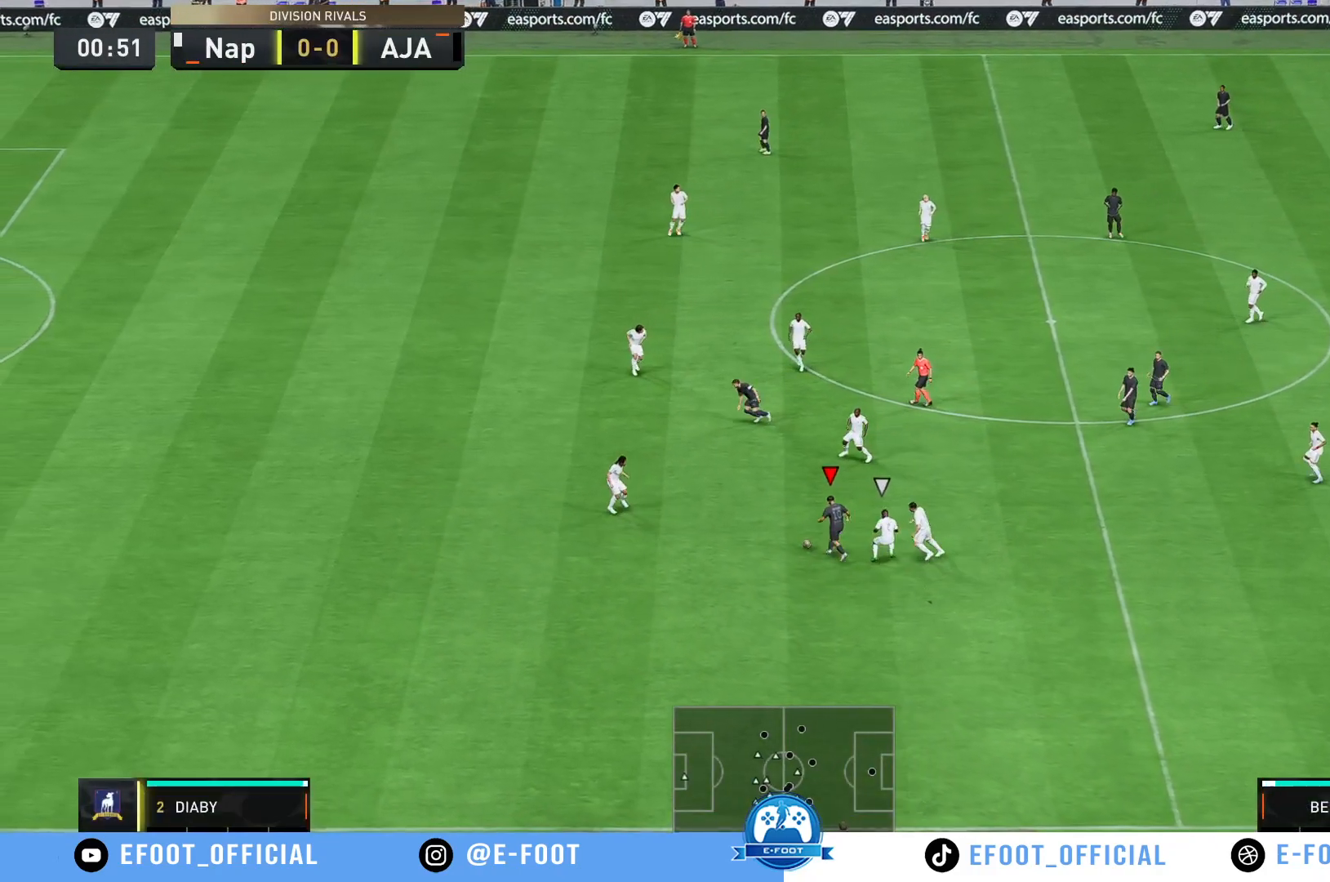
{"buttons": [], "left_stick": "up-left", "right_stick": "center", "events": []}
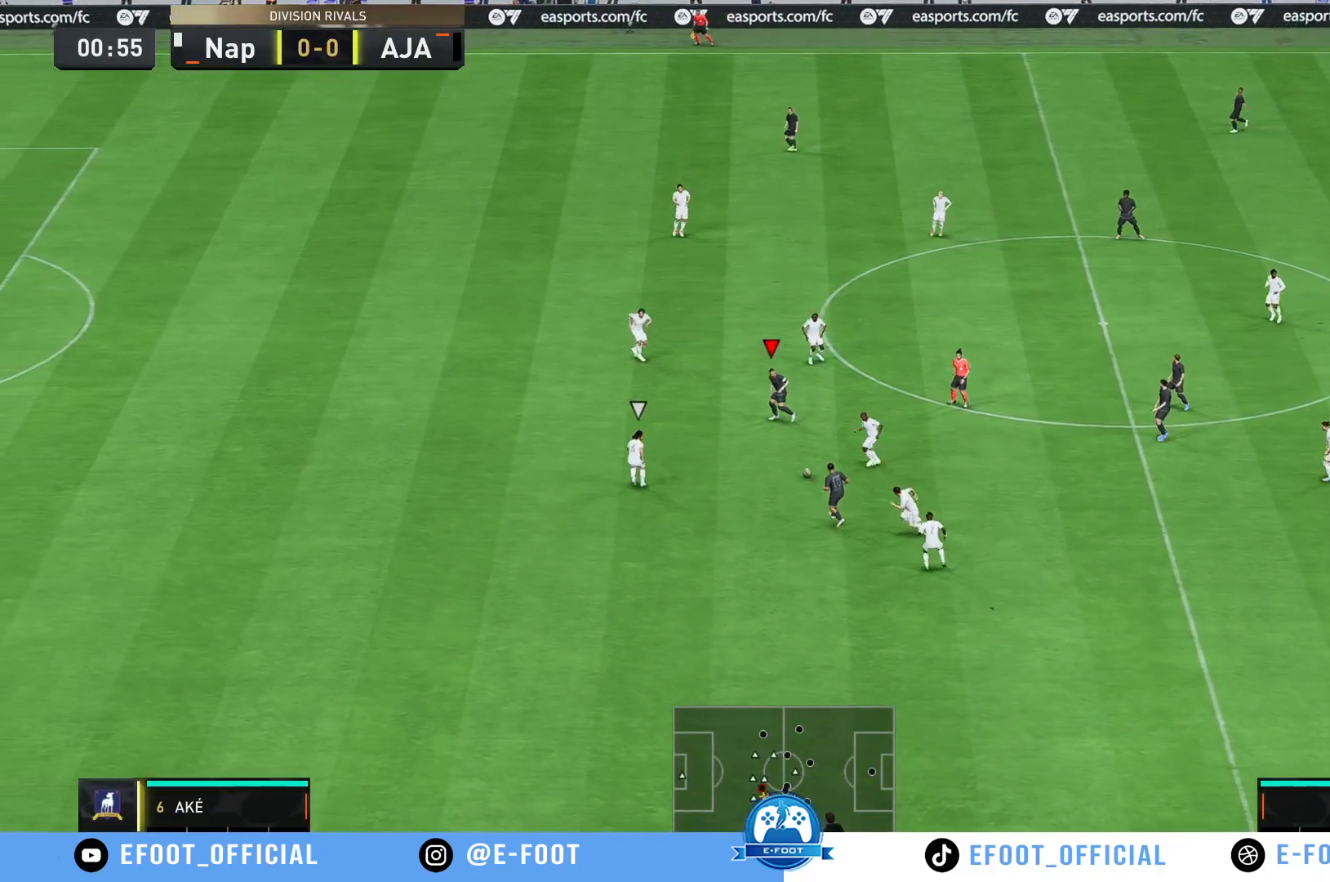
{"buttons": [], "left_stick": "up-left", "right_stick": "center", "events": []}
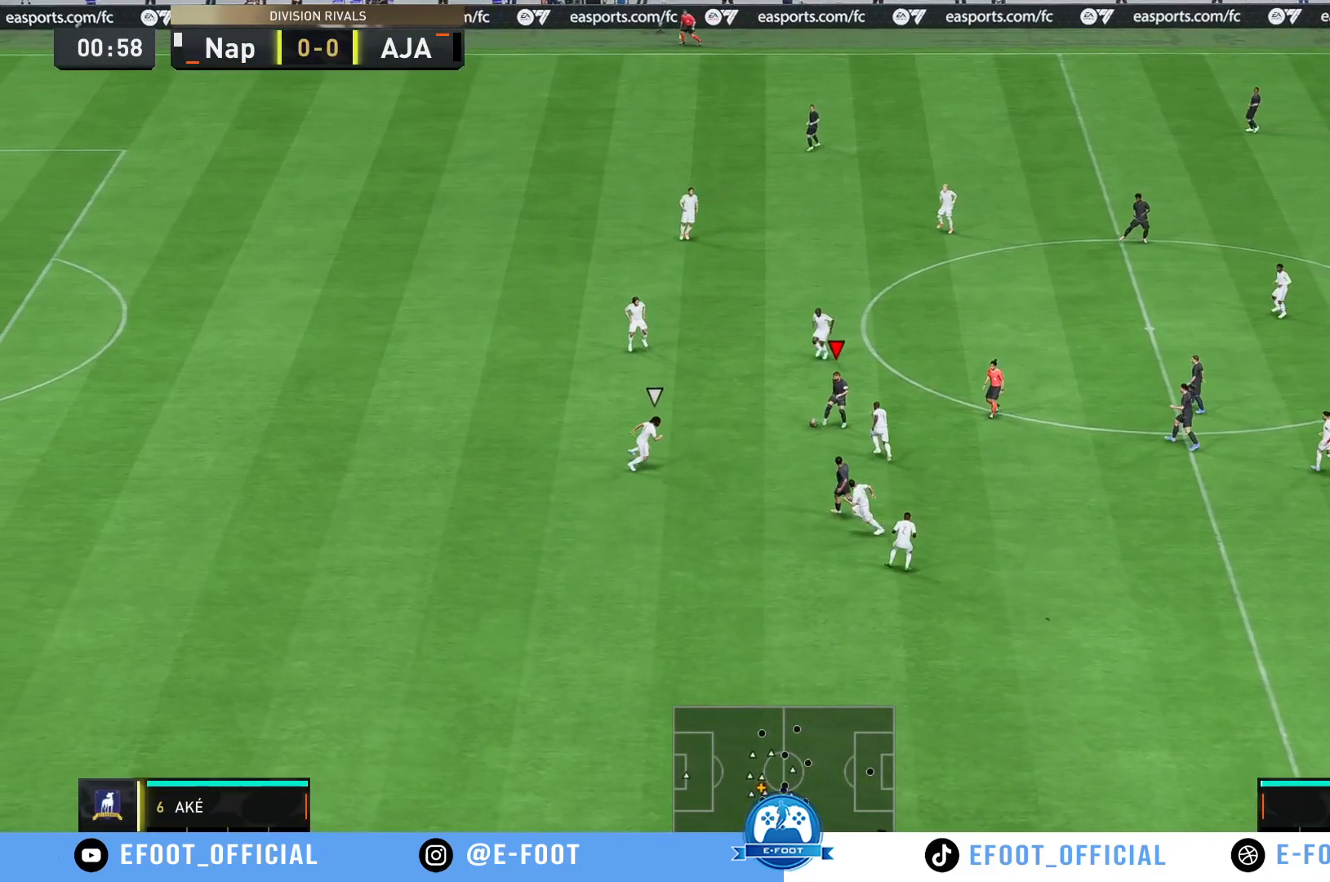
{"buttons": [], "left_stick": "down-right", "right_stick": "center", "events": [[17, "left_stick", "left"], [367, "left_stick", "down"], [467, "left_stick", "down-right"]]}
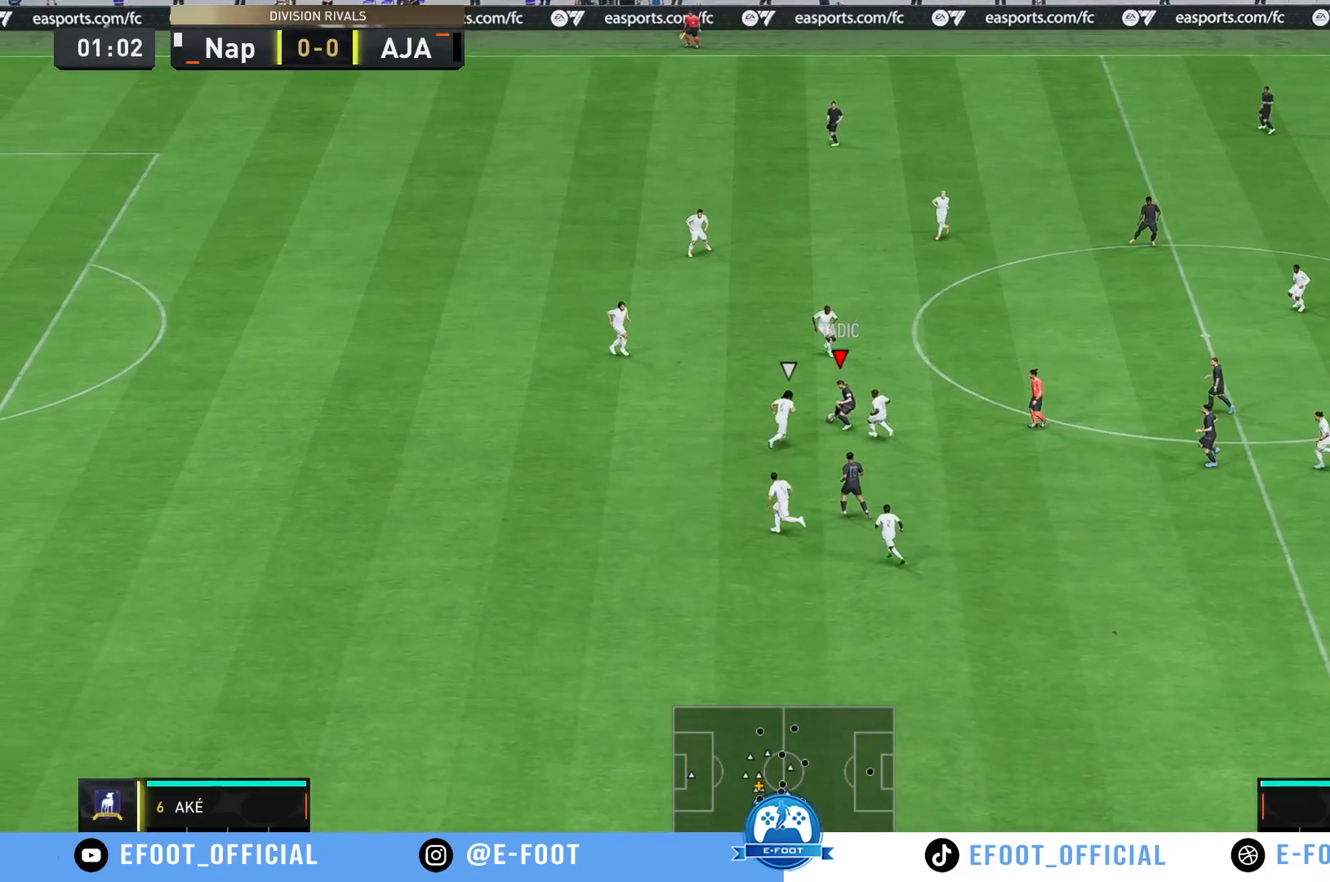
{"buttons": [], "left_stick": "up-right", "right_stick": "center", "events": [[283, "left_stick", "up-right"]]}
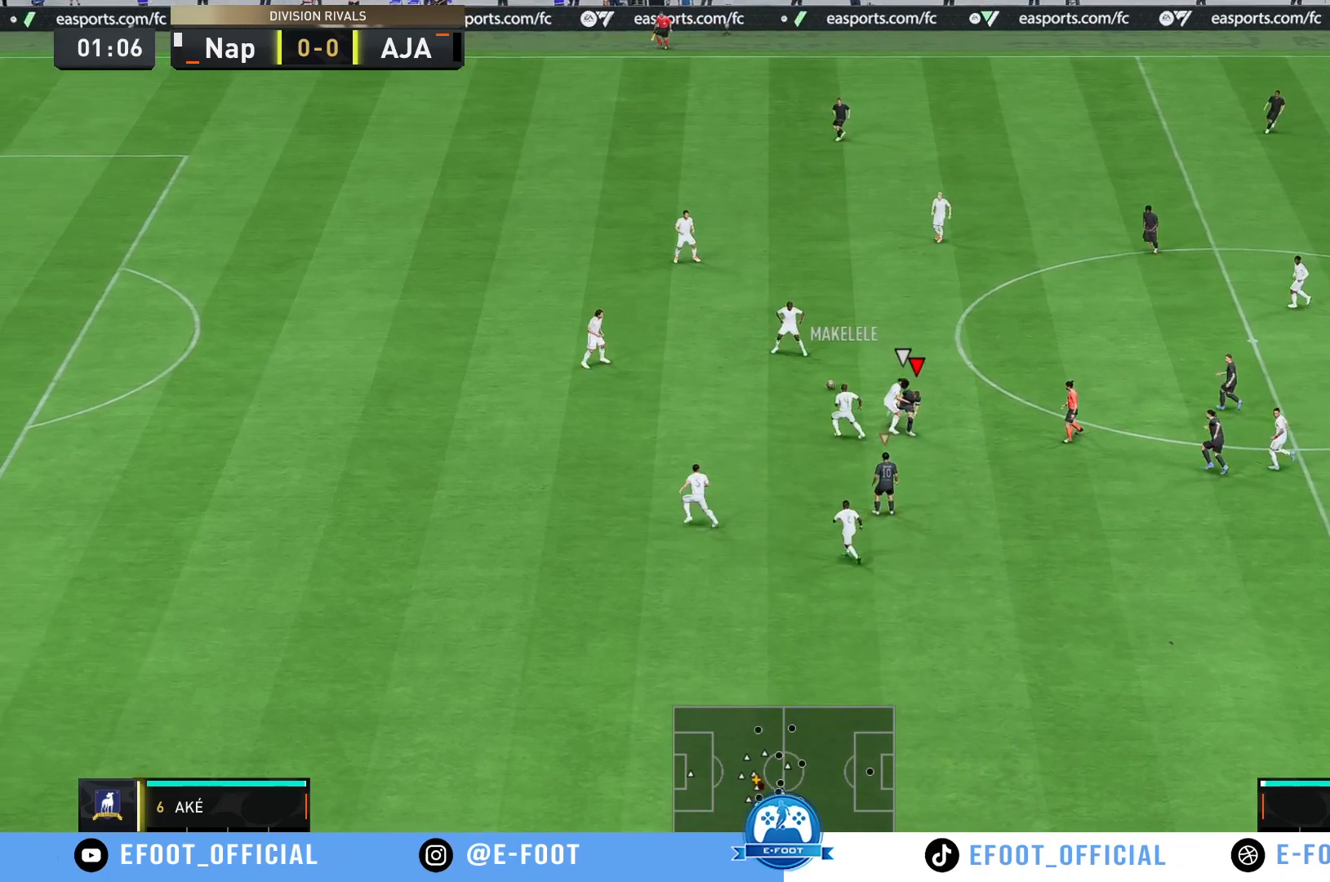
{"buttons": [], "left_stick": "up", "right_stick": "center", "events": [[267, "left_stick", "up"]]}
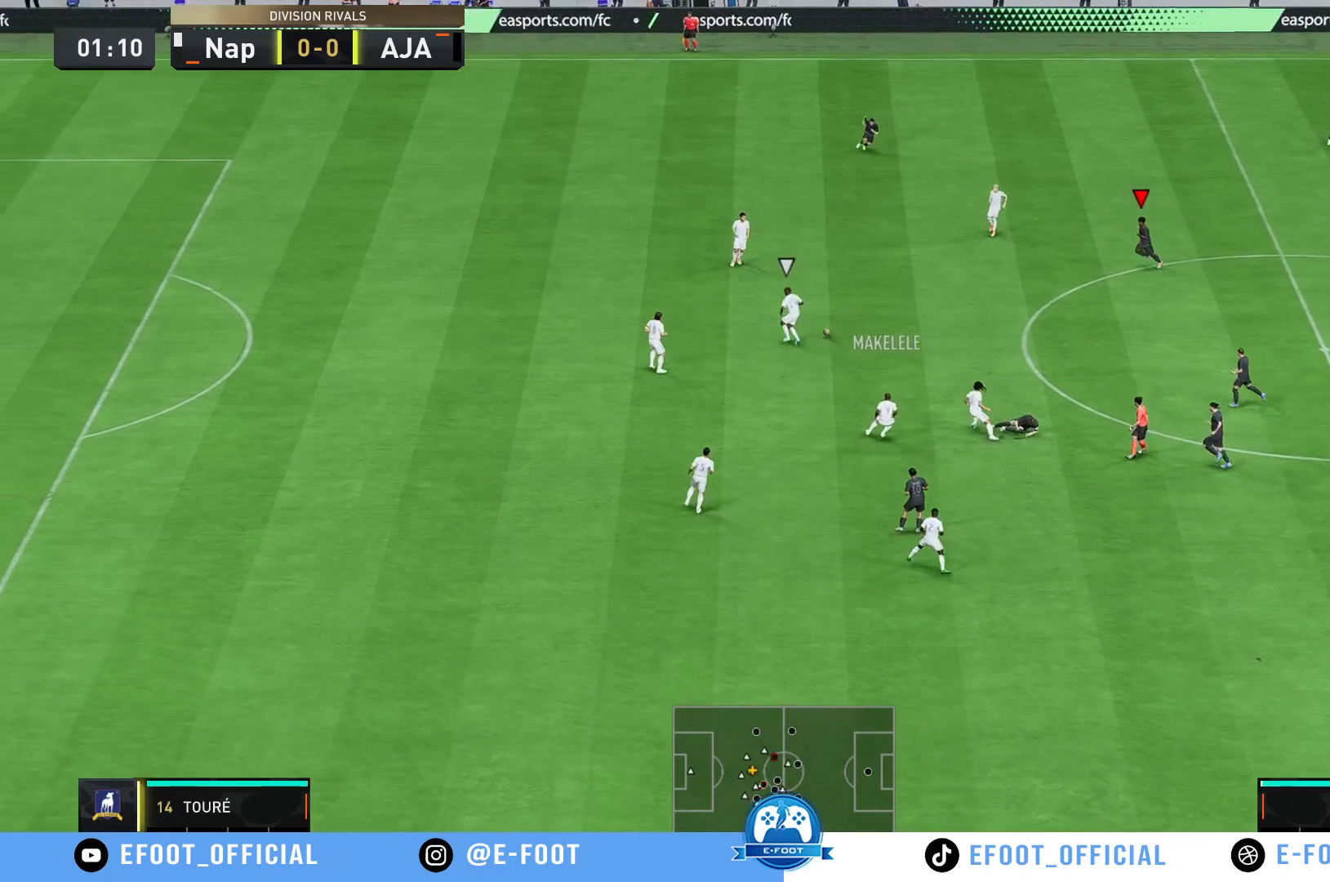
{"buttons": ["R2"], "left_stick": "up-left", "right_stick": "center", "events": [[100, "left_stick", "up-left"], [317, "R2", "down"]]}
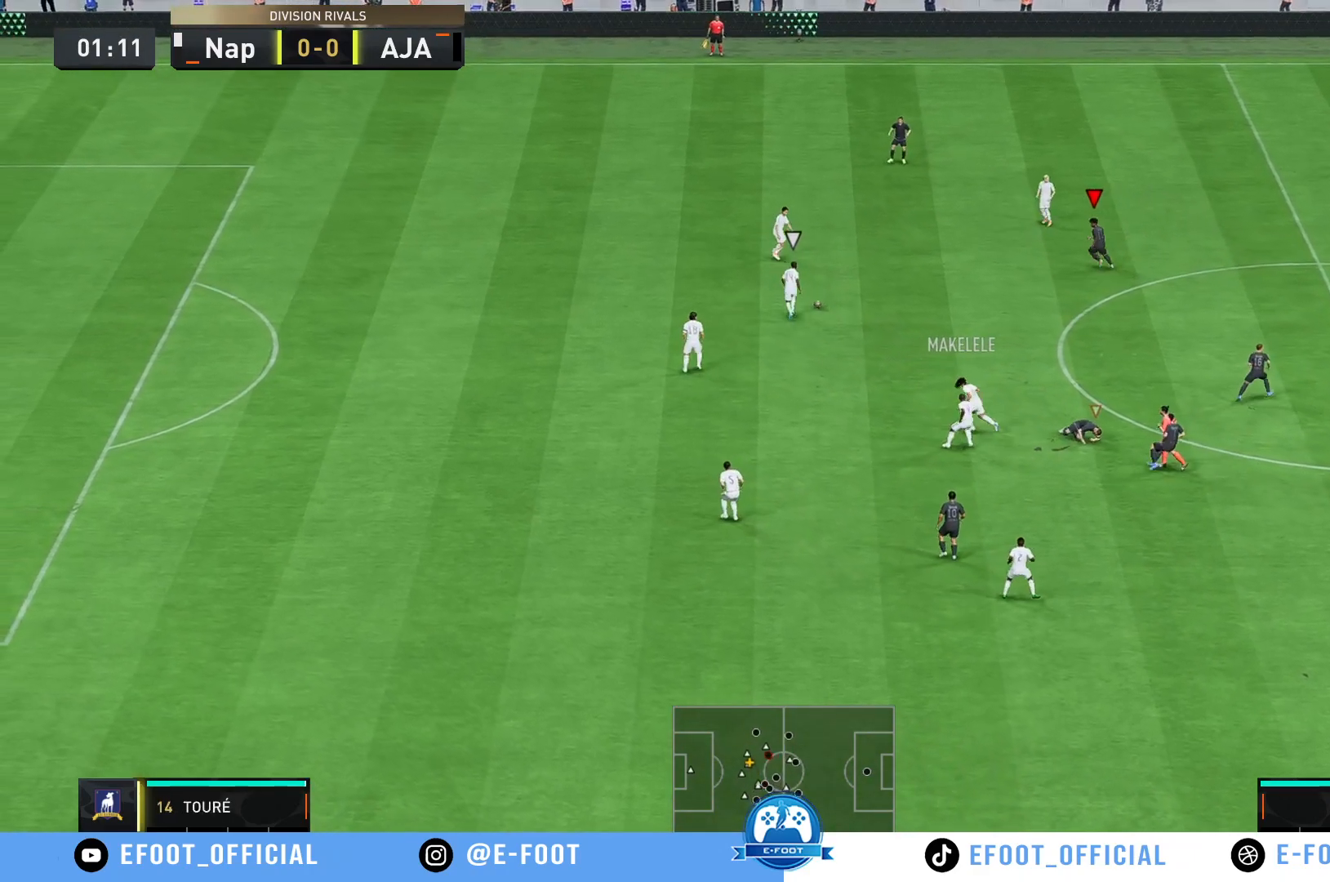
{"buttons": [], "left_stick": "up-right", "right_stick": "center", "events": [[100, "left_stick", "up"], [183, "R2", "up"], [300, "left_stick", "up-right"]]}
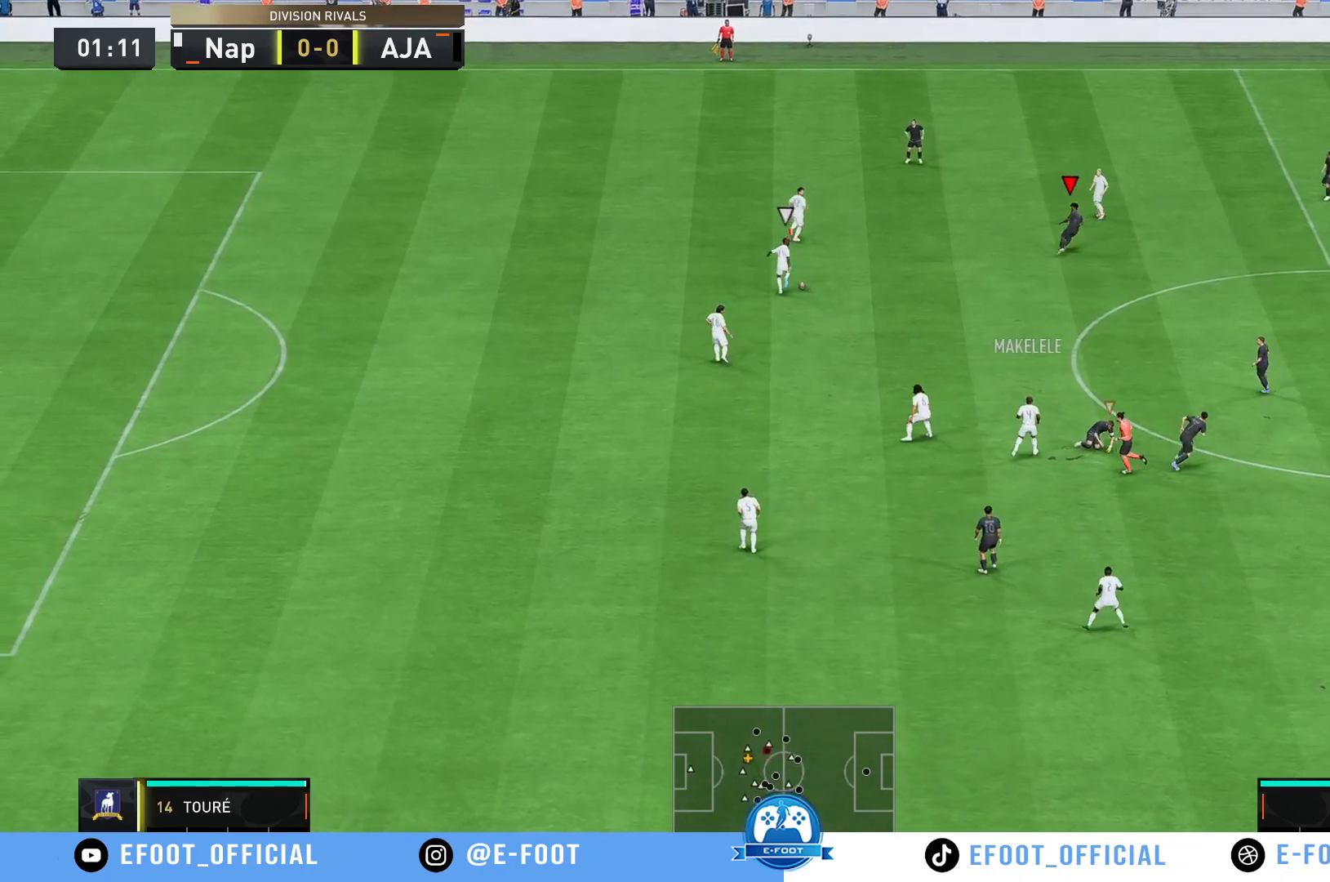
{"buttons": [], "left_stick": "center", "right_stick": "center", "events": [[200, "left_stick", "center"], [317, "A", "down"], [500, "A", "up"]]}
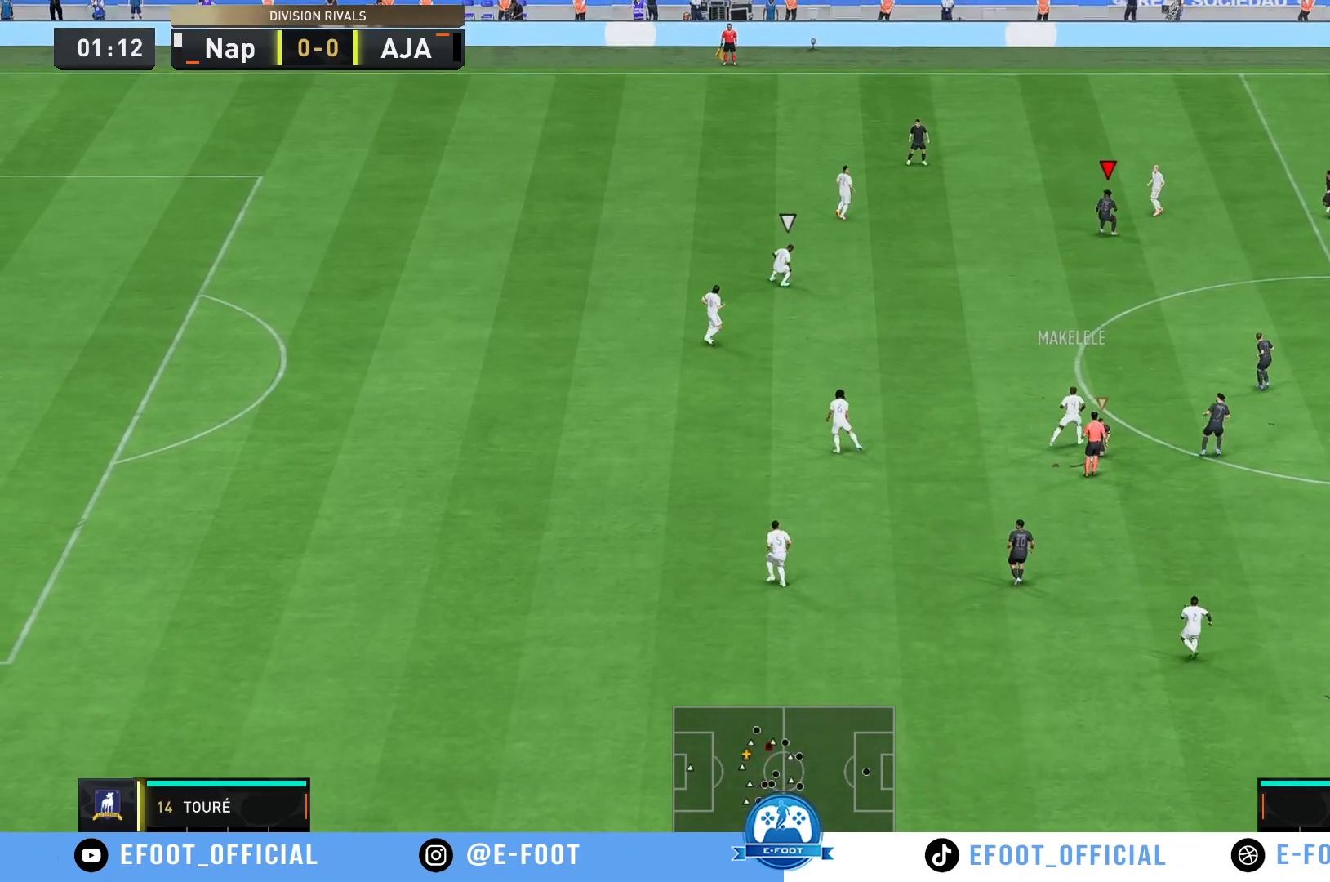
{"buttons": [], "left_stick": "center", "right_stick": "center", "events": []}
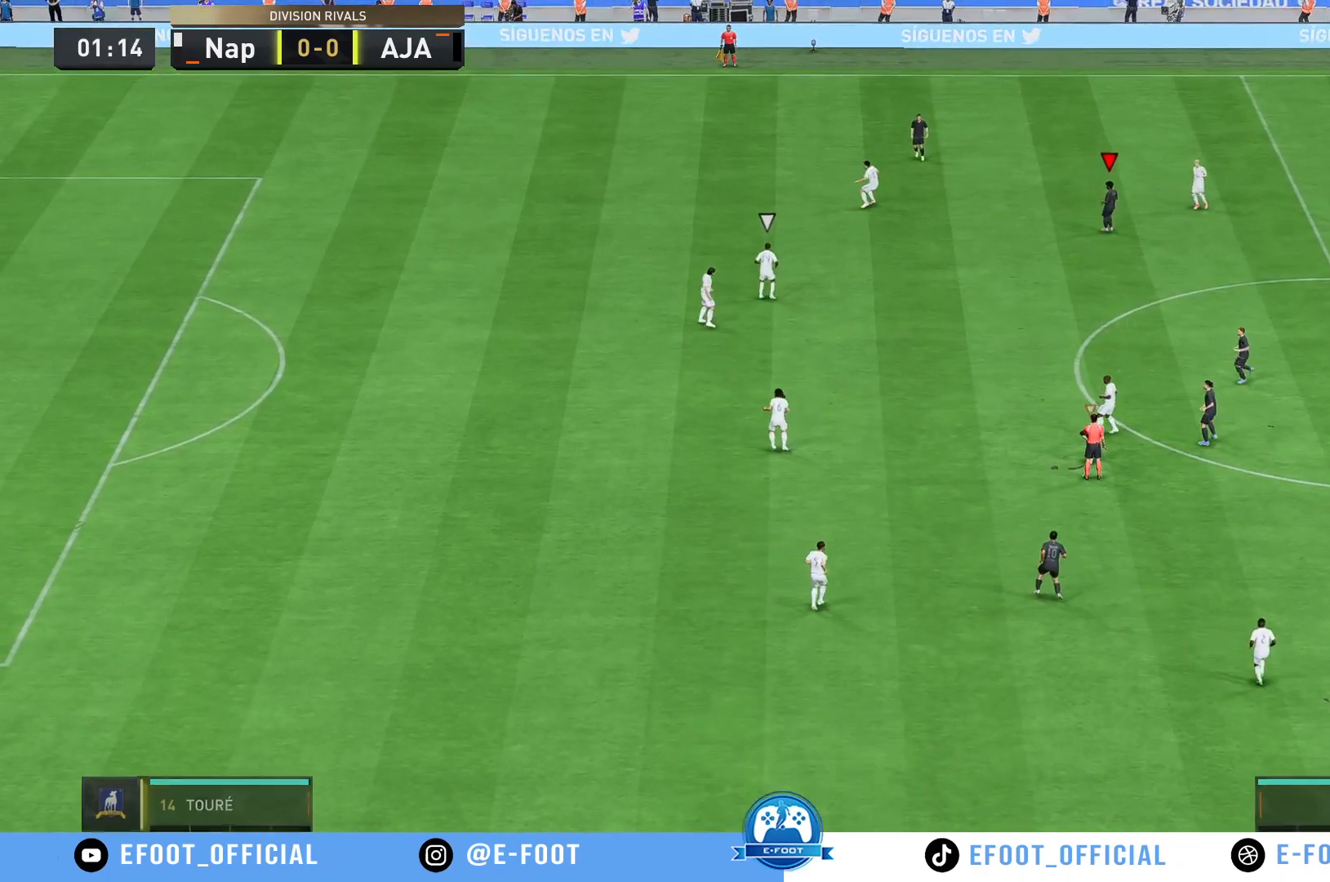
{"buttons": [], "left_stick": "center", "right_stick": "center", "events": [[333, "A", "down"], [400, "A", "up"]]}
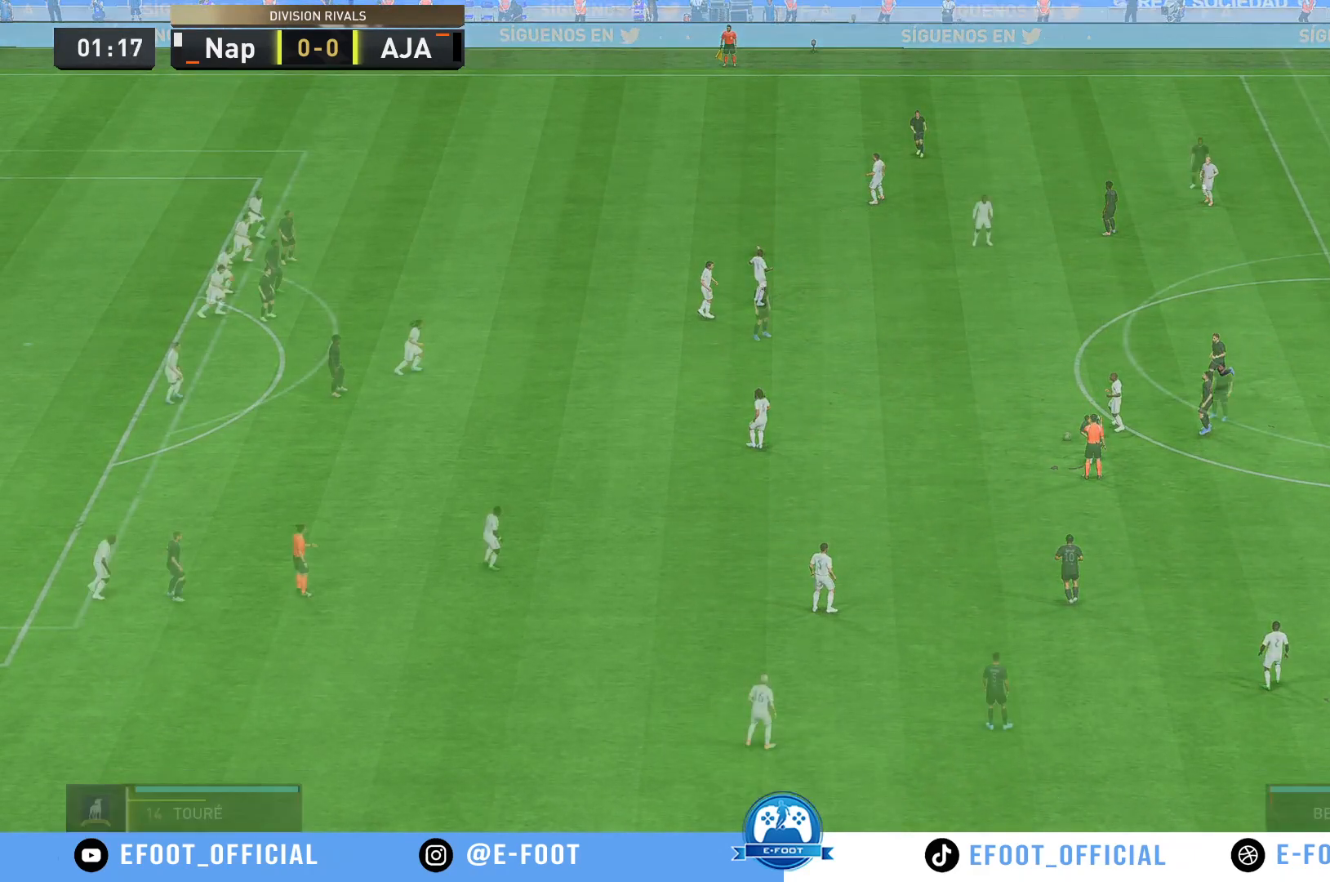
{"buttons": [], "left_stick": "left", "right_stick": "center", "events": [[500, "left_stick", "left"]]}
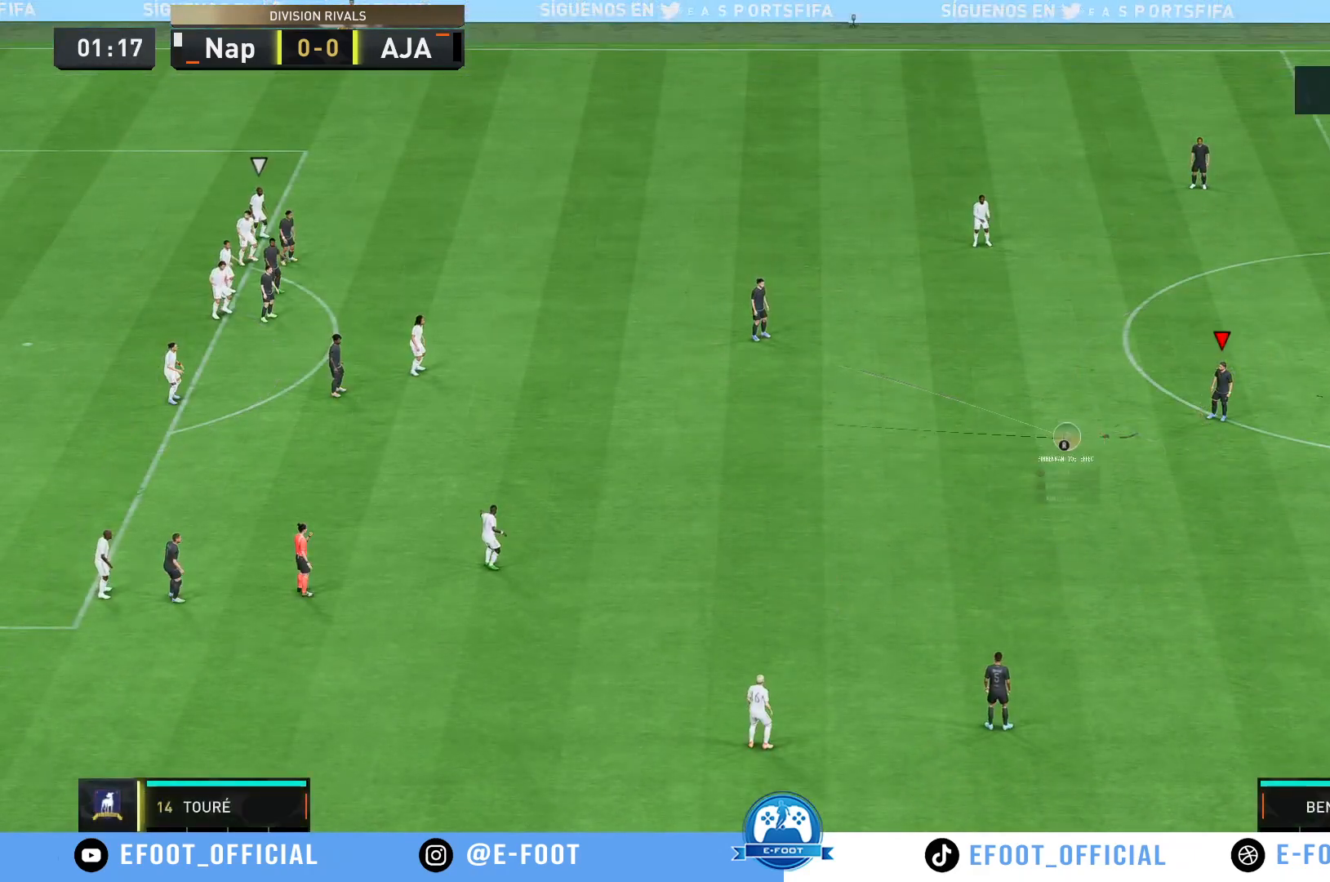
{"buttons": [], "left_stick": "center", "right_stick": "center", "events": [[100, "A", "down"], [217, "A", "up"], [217, "left_stick", "up"], [367, "left_stick", "center"]]}
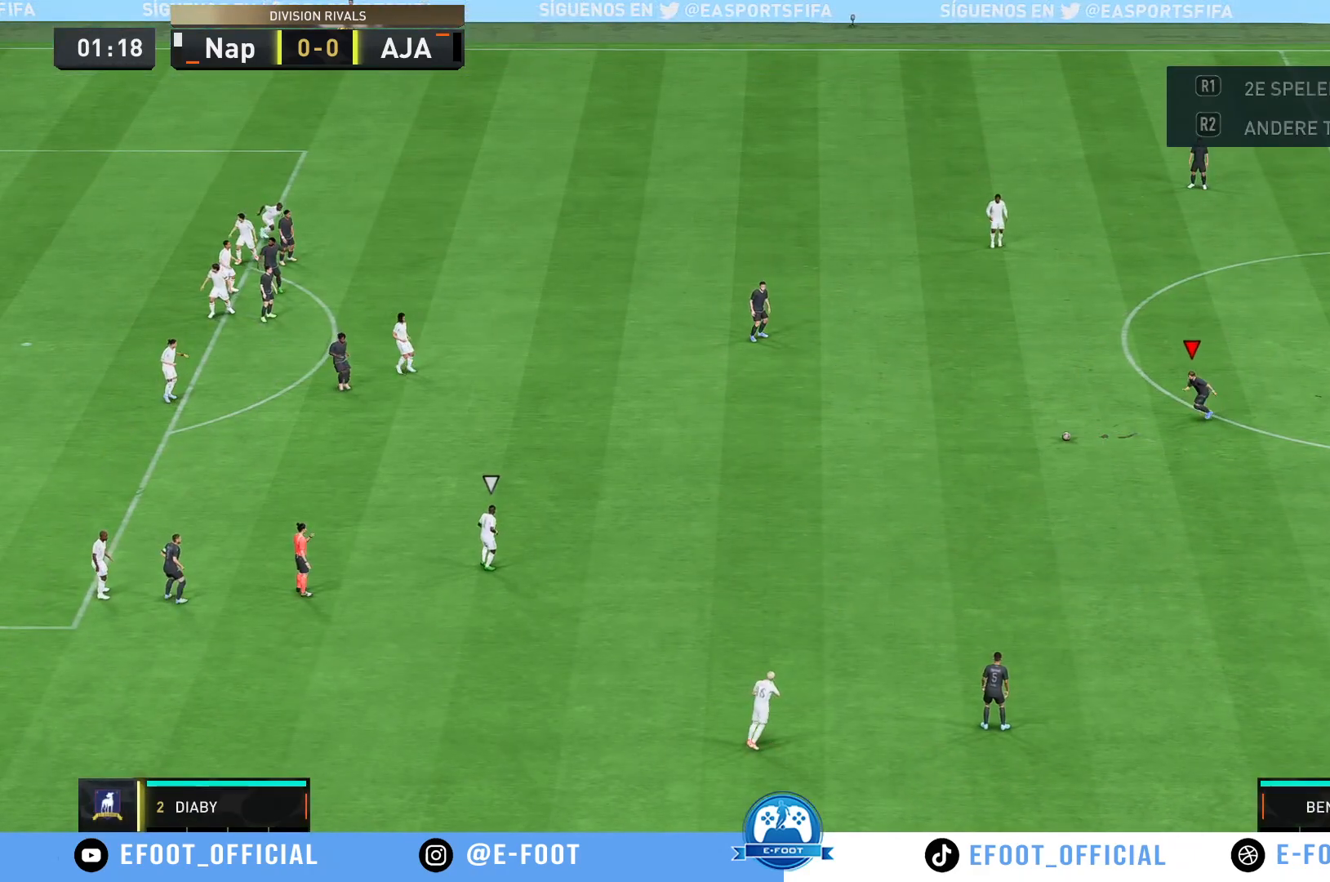
{"buttons": [], "left_stick": "center", "right_stick": "center", "events": []}
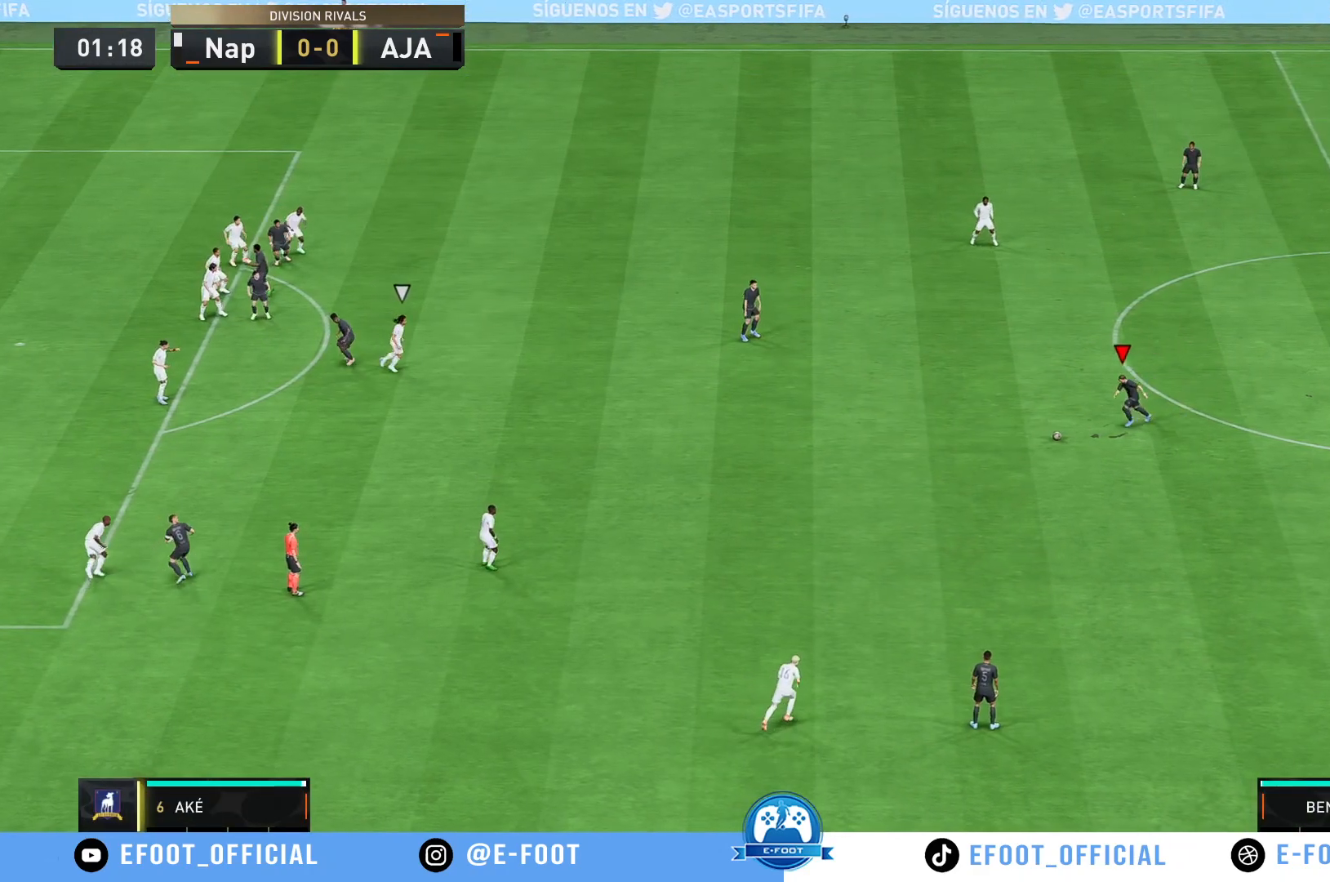
{"buttons": [], "left_stick": "center", "right_stick": "center", "events": []}
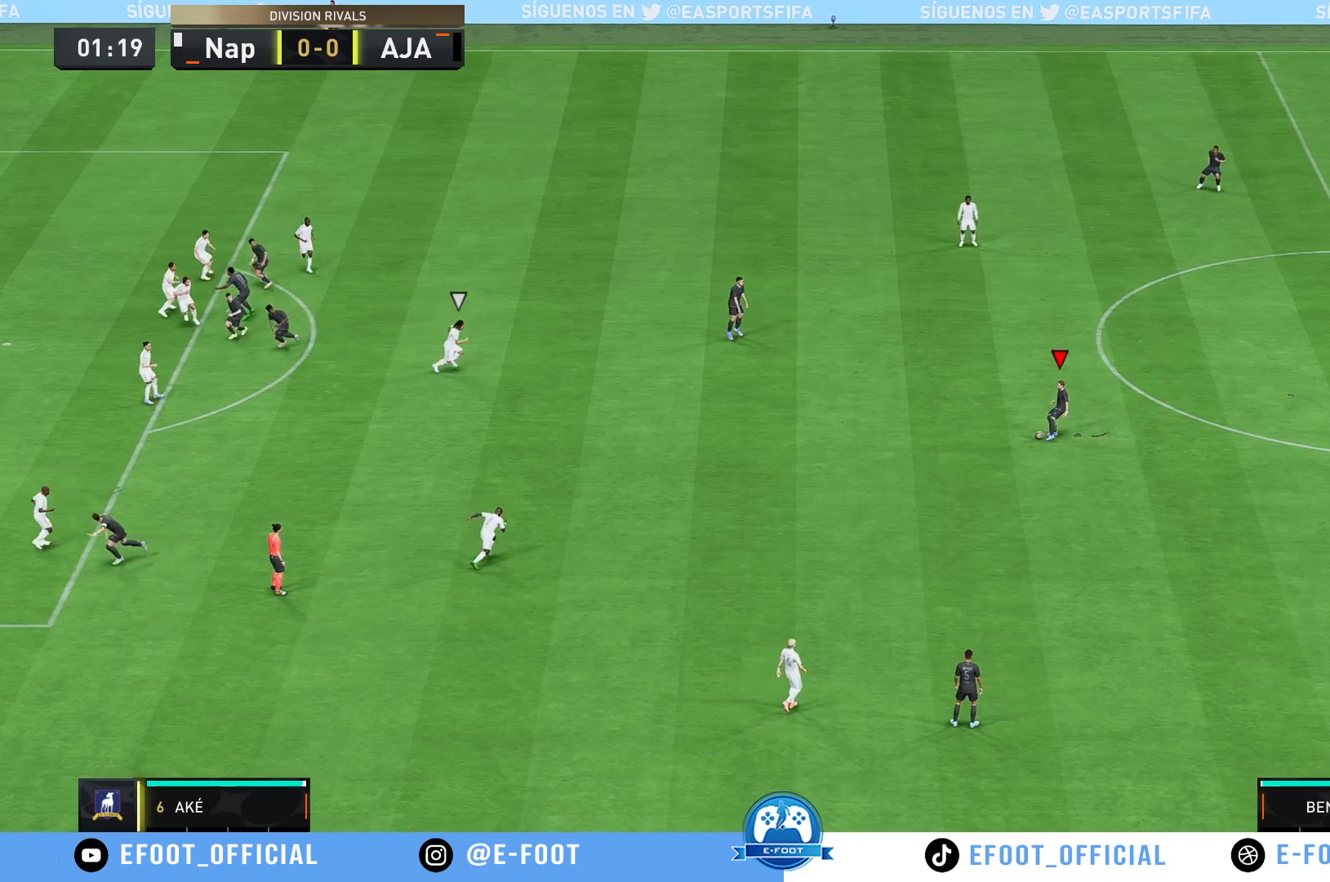
{"buttons": [], "left_stick": "up", "right_stick": "center", "events": [[300, "left_stick", "up"]]}
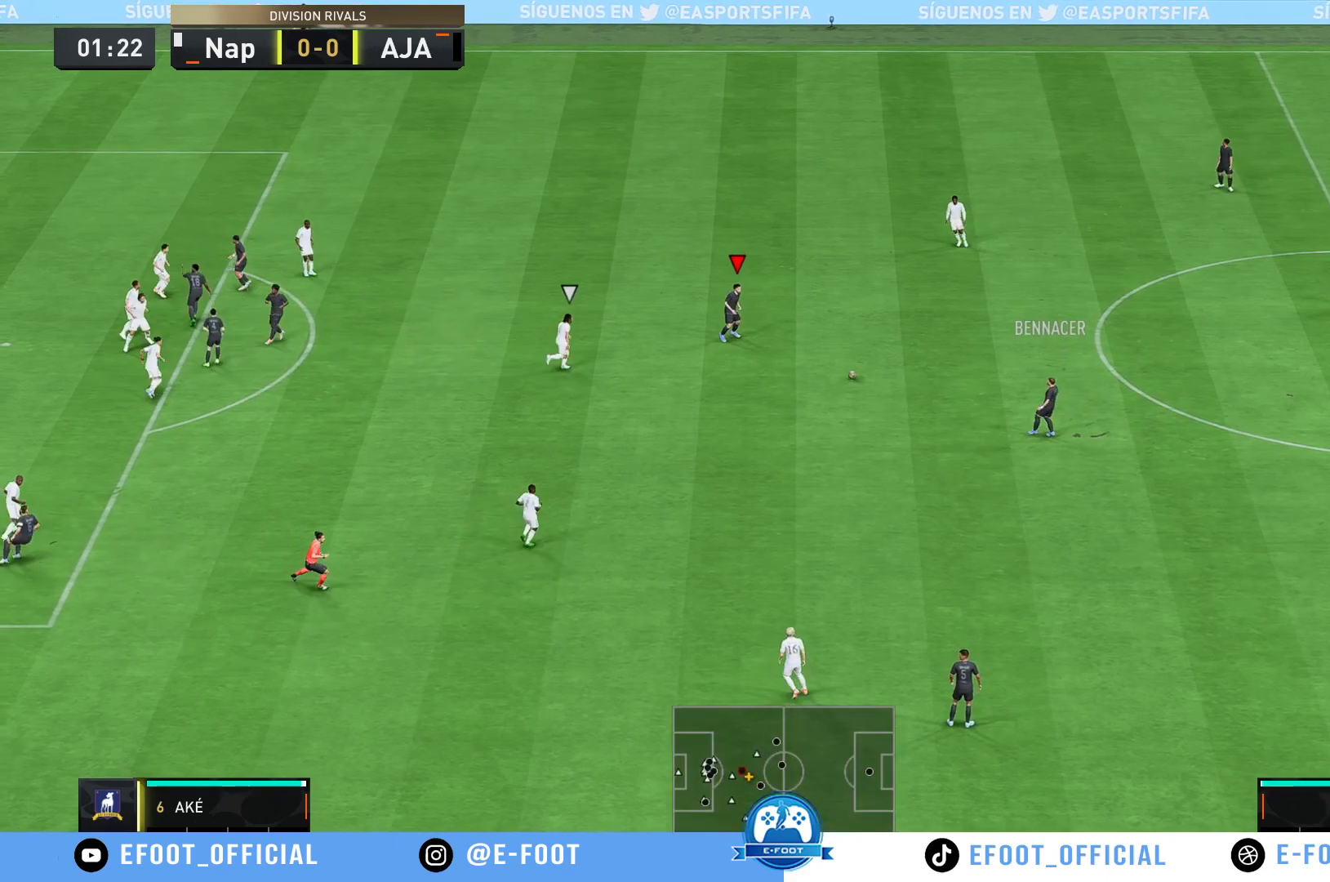
{"buttons": [], "left_stick": "up", "right_stick": "center", "events": []}
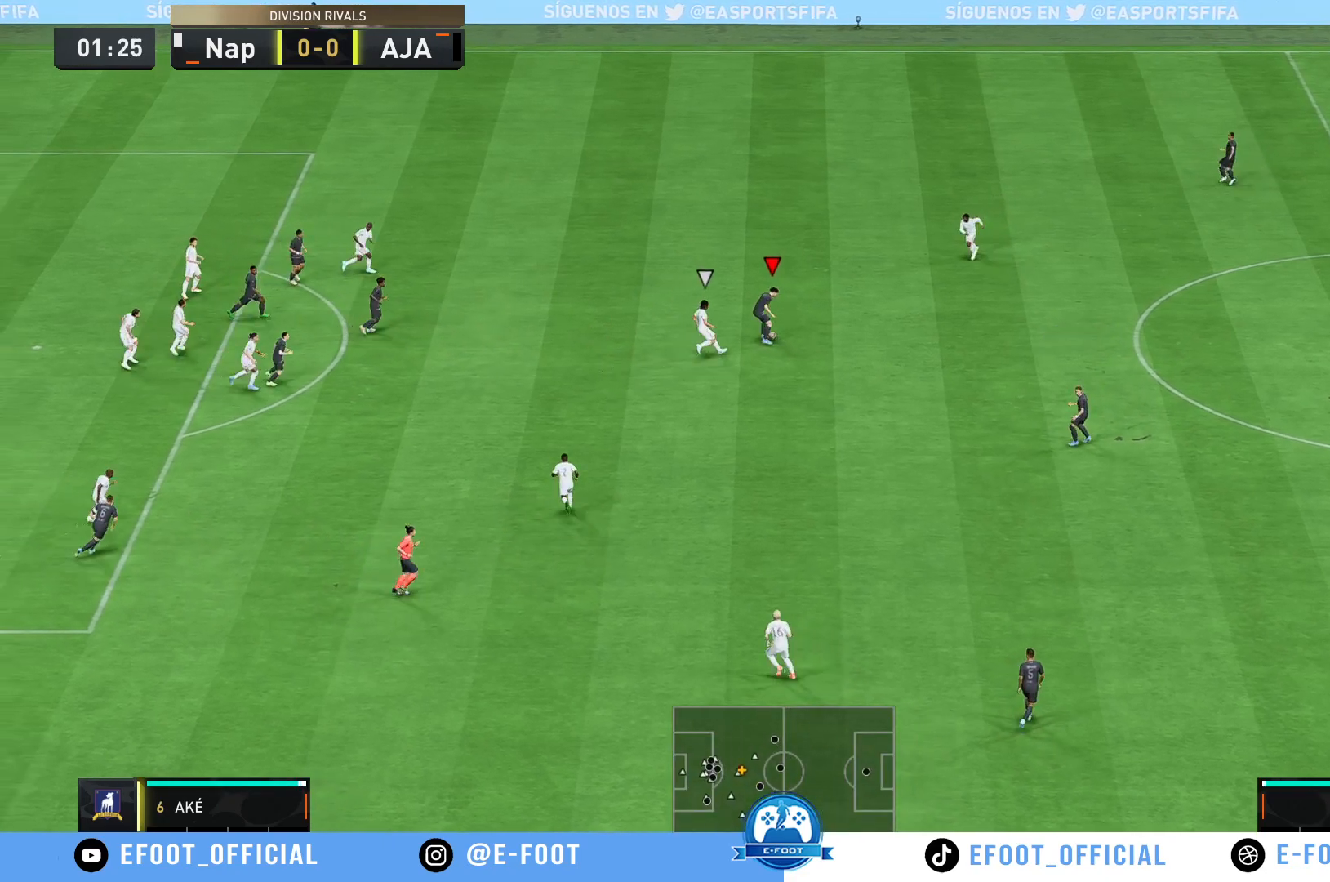
{"buttons": [], "left_stick": "down-right", "right_stick": "center", "events": [[167, "left_stick", "up-right"], [317, "left_stick", "right"], [450, "left_stick", "down-right"]]}
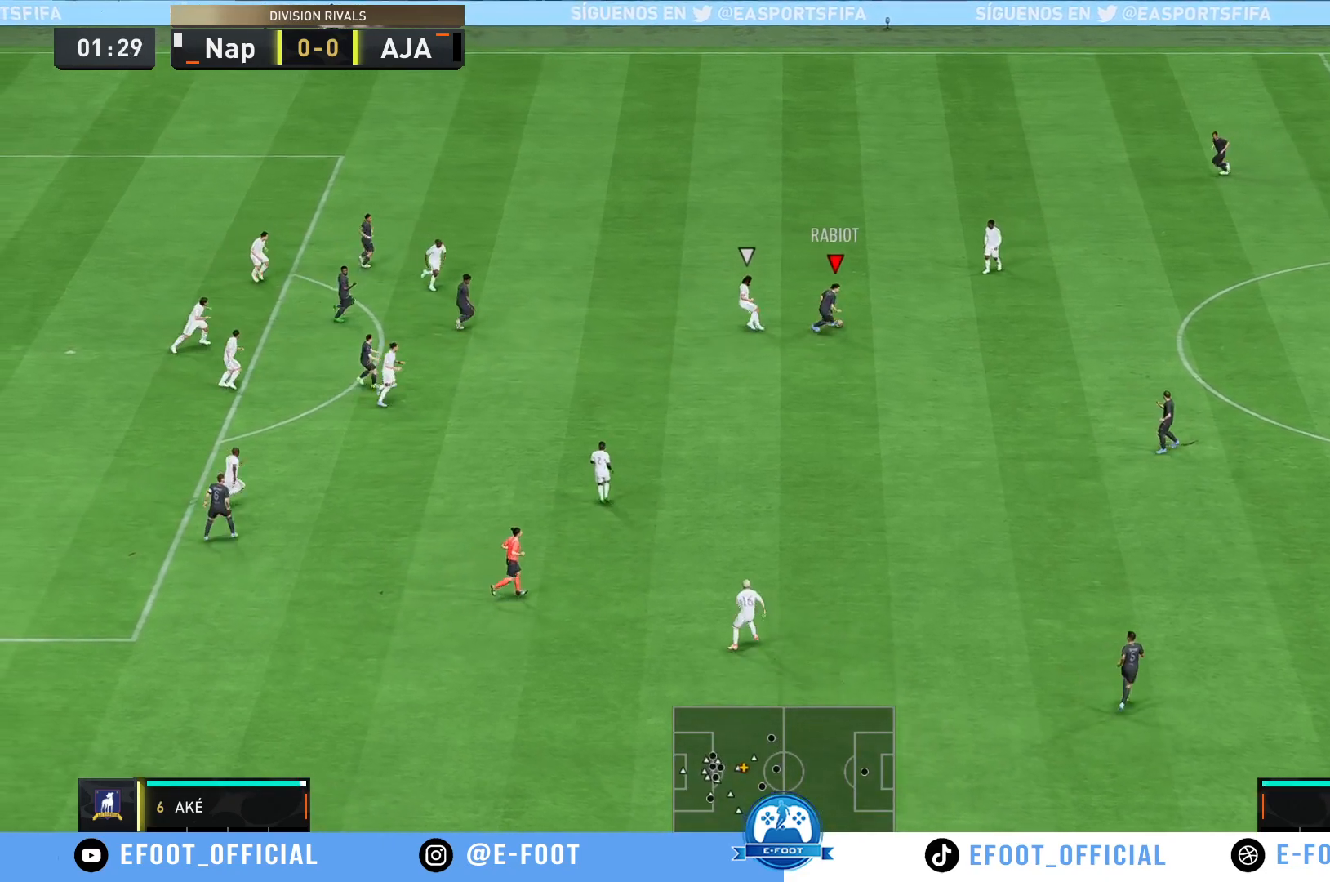
{"buttons": [], "left_stick": "down", "right_stick": "center", "events": [[100, "left_stick", "down"]]}